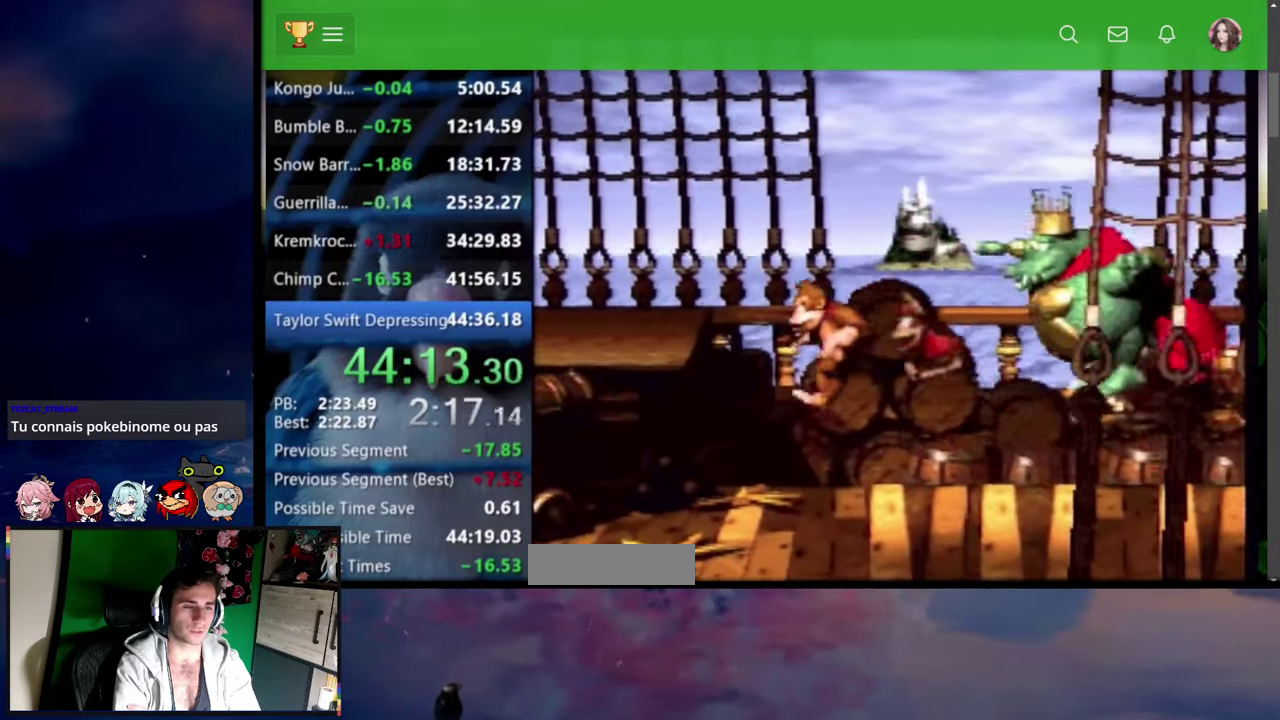
Gameplay with a controller (PlayStation layout); each line is a JSON object with the inputs held at the frame after it. Not read: CIRCLE CROSS L2 L3 R2 R3.
{"buttons": ["SQUARE", "DPAD_UP", "DPAD_LEFT"]}
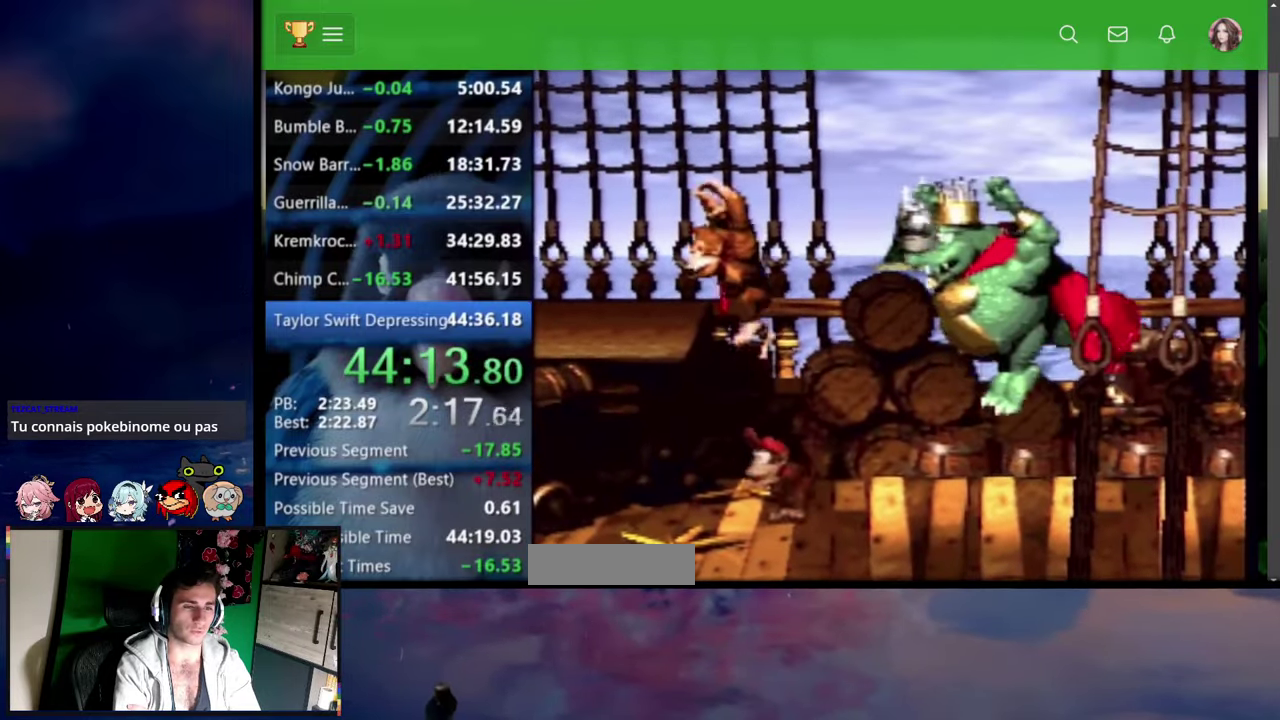
{"buttons": ["SQUARE"]}
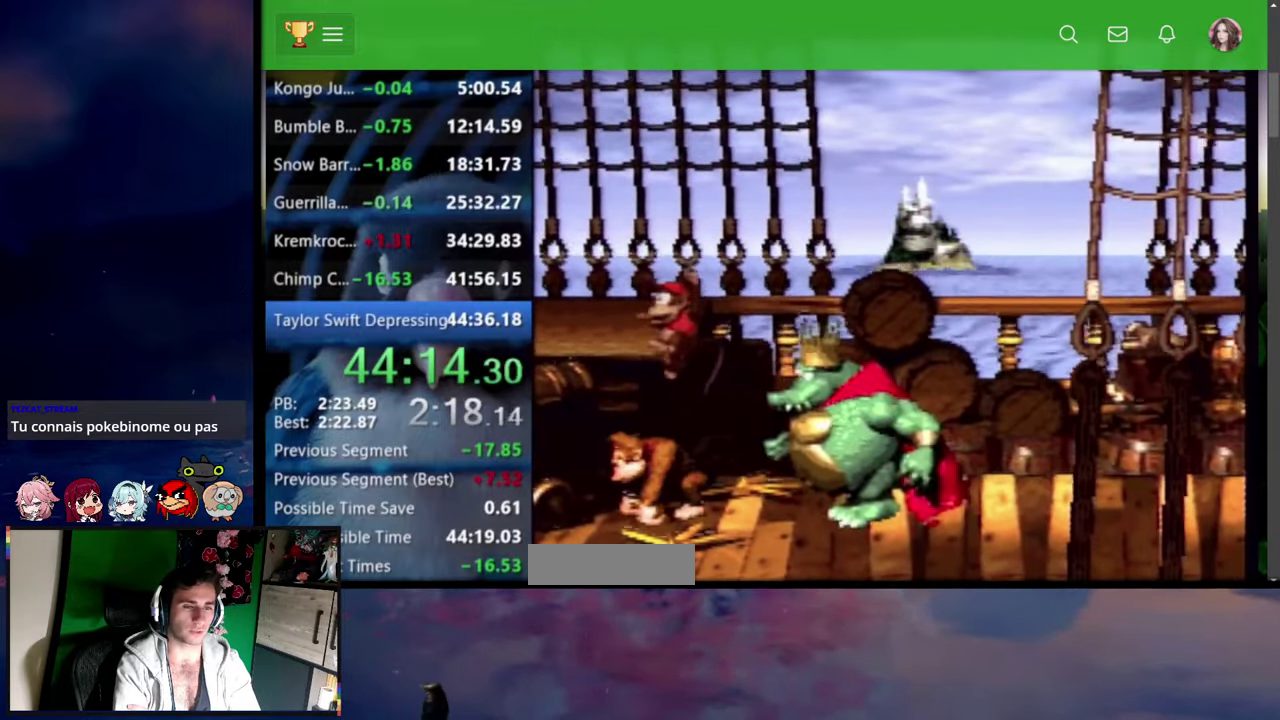
{"buttons": ["SQUARE"]}
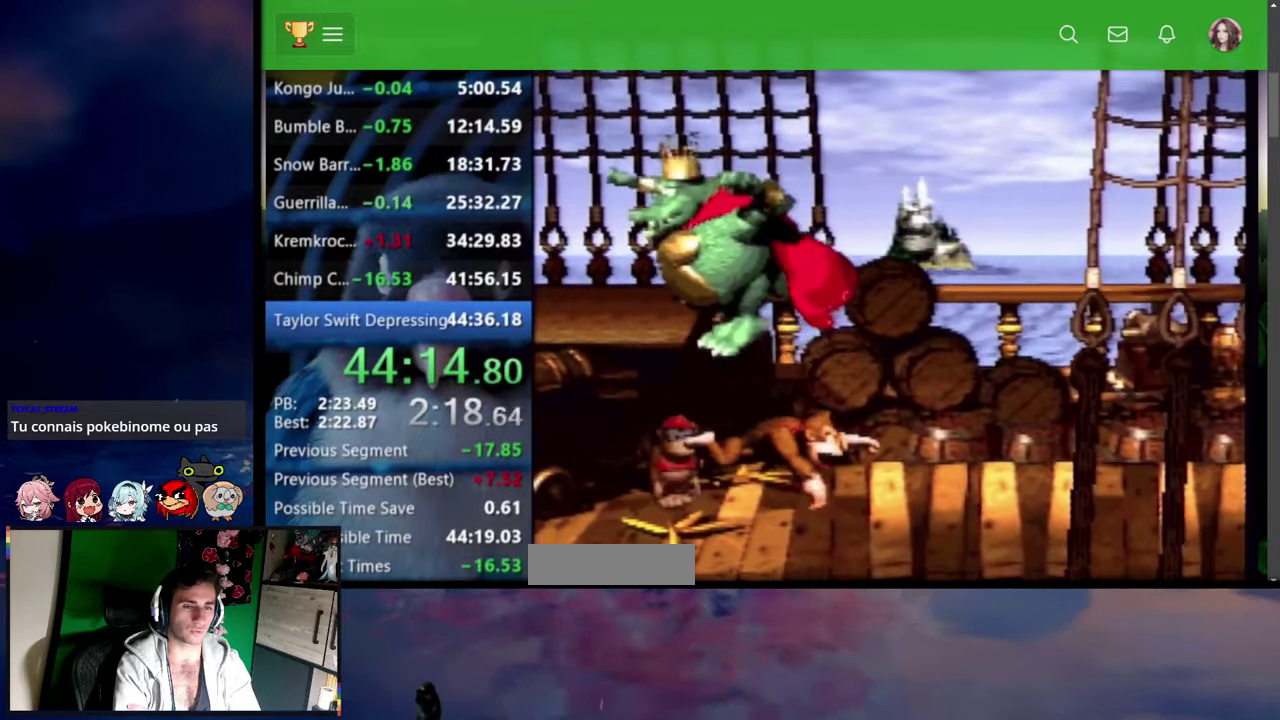
{"buttons": ["SQUARE"]}
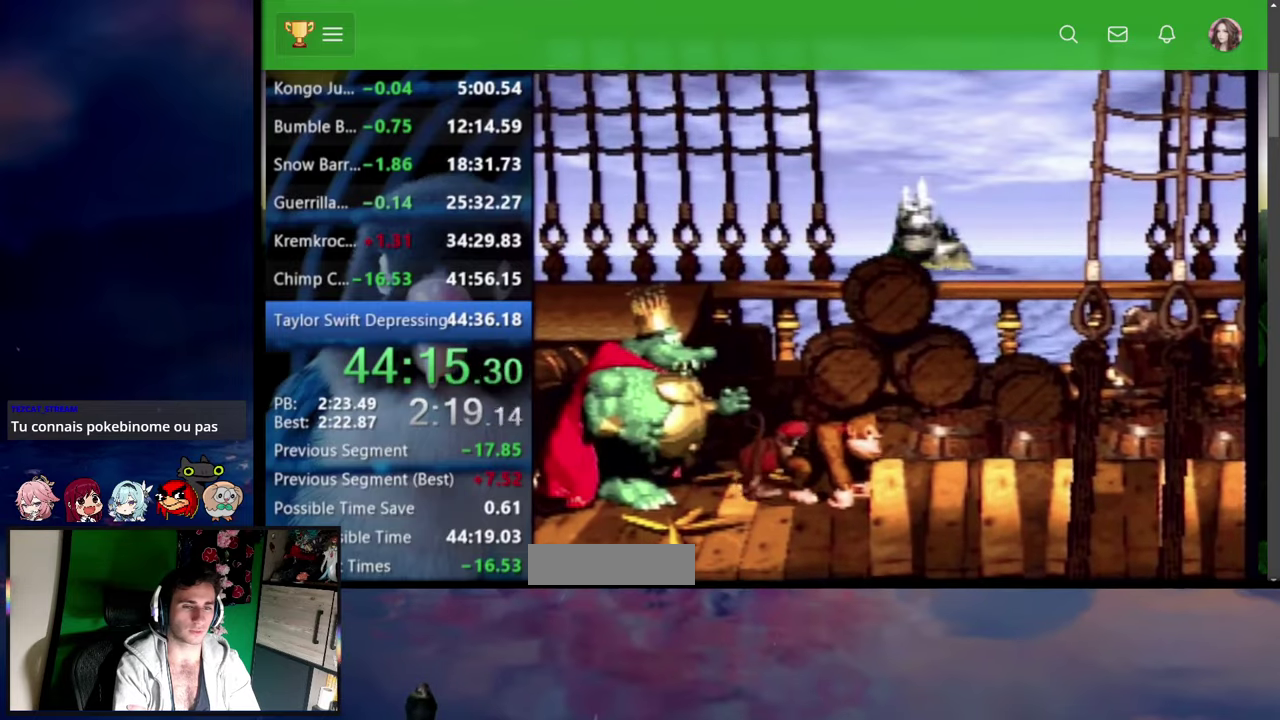
{"buttons": ["DPAD_UP", "DPAD_LEFT"]}
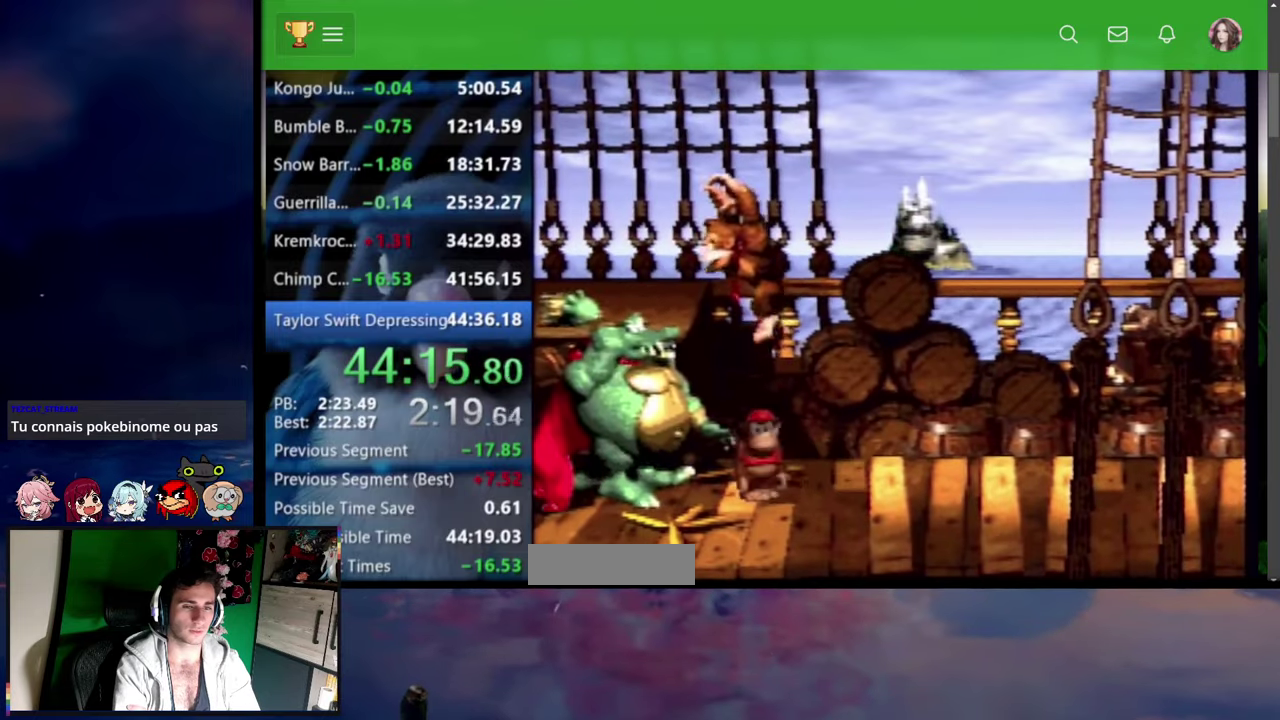
{"buttons": []}